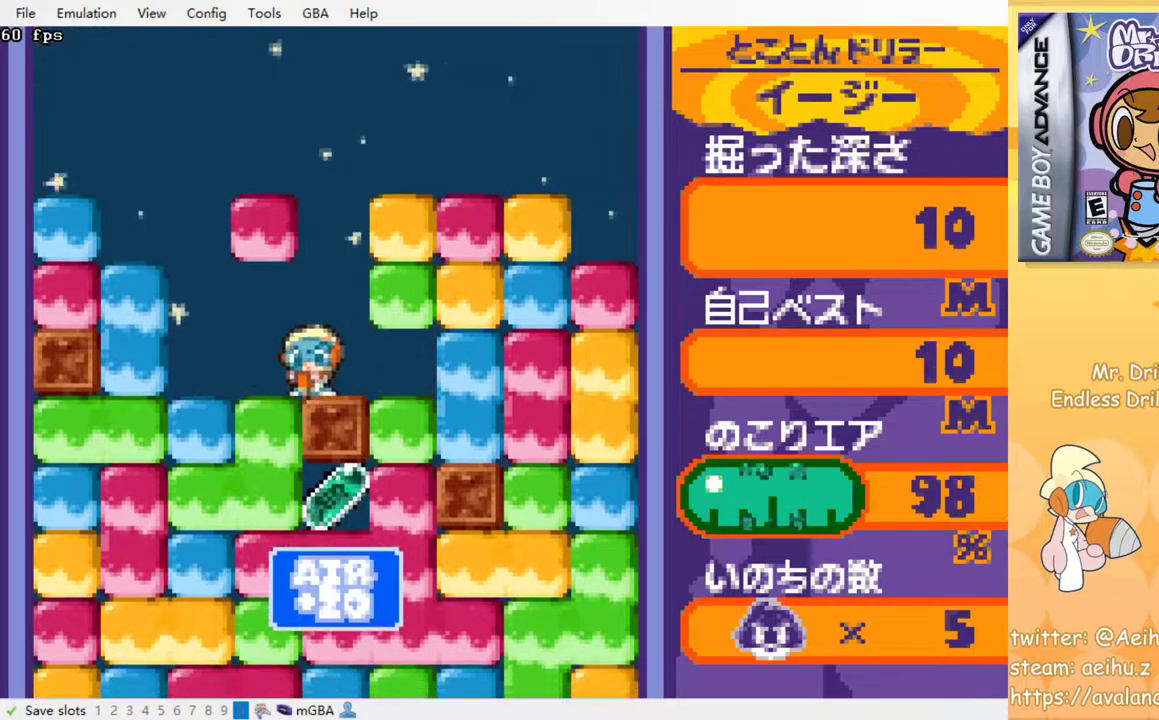
Gameplay with a controller (PlayStation layout); each line is a JSON object with the inputs held at the frame after it. "events" lists button and stick changes between this image and that frame as [ms after this image, input, new state], when the widget could be followed in between. Not read: left_stick right_stick.
{"buttons": ["DPAD_RIGHT"], "events": [[100, "DPAD_DOWN", "down"], [117, "DPAD_LEFT", "up"], [167, "SQUARE", "down"], [300, "DPAD_DOWN", "up"], [300, "SQUARE", "up"], [433, "DPAD_RIGHT", "down"]]}
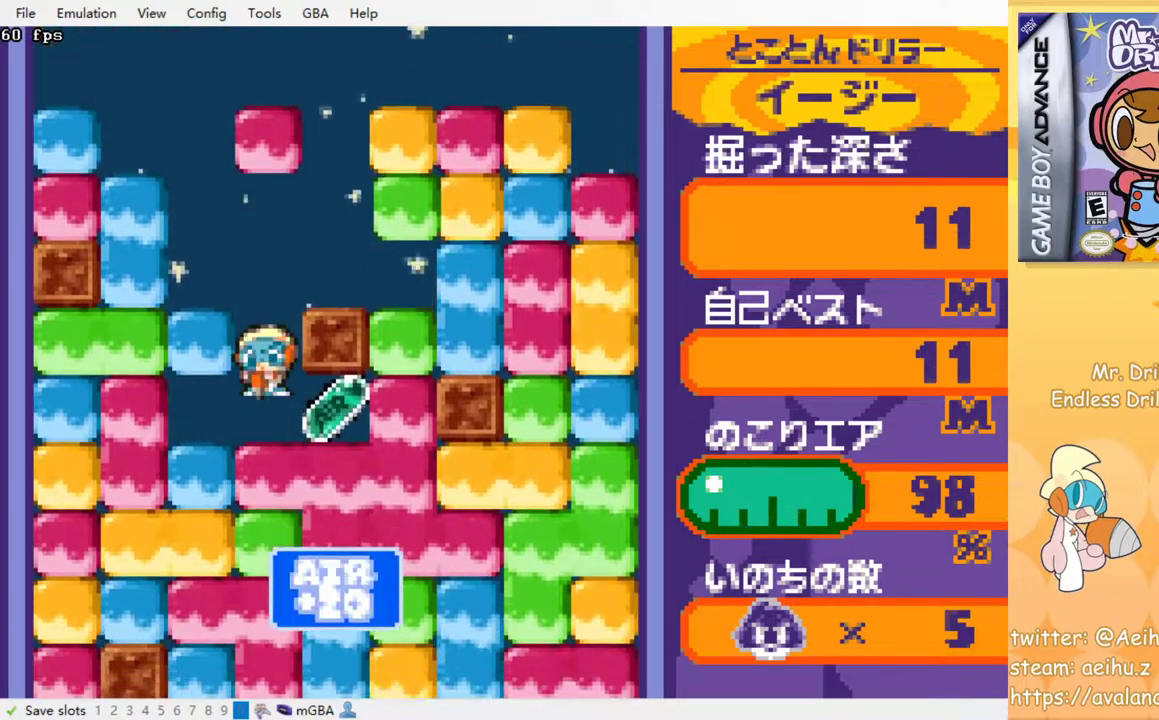
{"buttons": ["DPAD_DOWN"], "events": [[317, "DPAD_DOWN", "down"], [350, "DPAD_RIGHT", "up"], [350, "SQUARE", "down"], [500, "SQUARE", "up"]]}
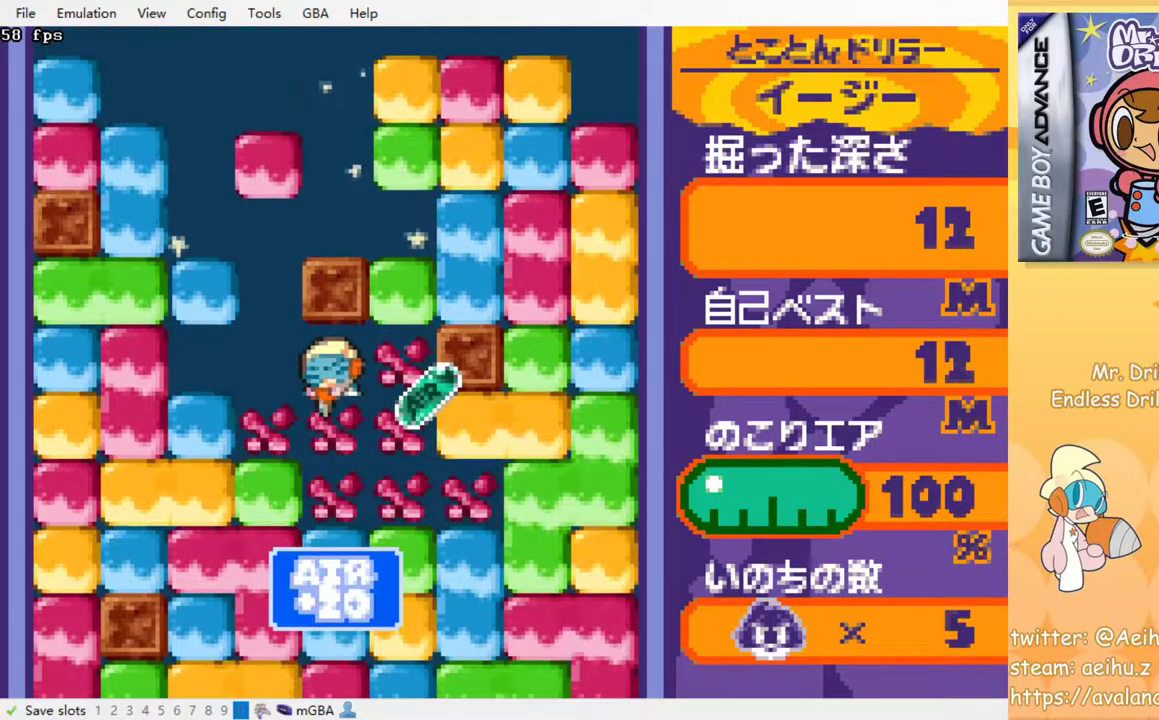
{"buttons": ["SQUARE", "DPAD_DOWN"], "events": [[117, "SQUARE", "down"], [217, "SQUARE", "up"], [317, "SQUARE", "down"], [383, "SQUARE", "up"], [450, "SQUARE", "down"]]}
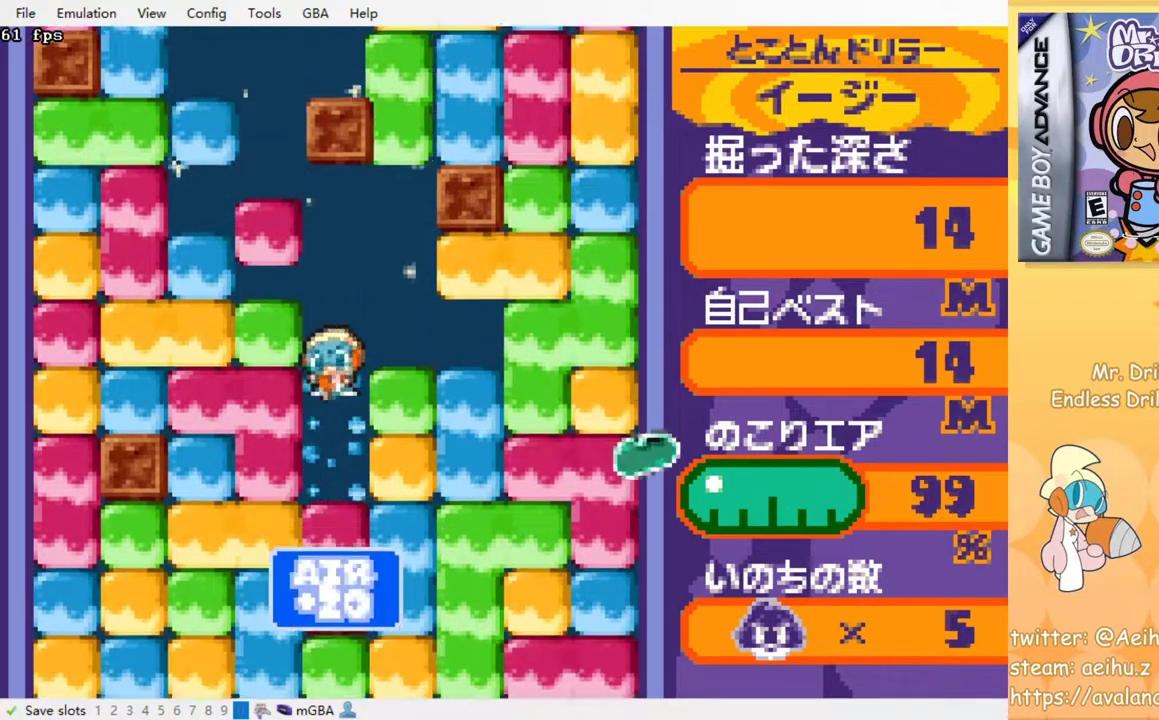
{"buttons": ["DPAD_LEFT"], "events": [[83, "SQUARE", "up"], [250, "DPAD_LEFT", "down"], [283, "DPAD_DOWN", "up"], [317, "SQUARE", "down"], [450, "SQUARE", "up"]]}
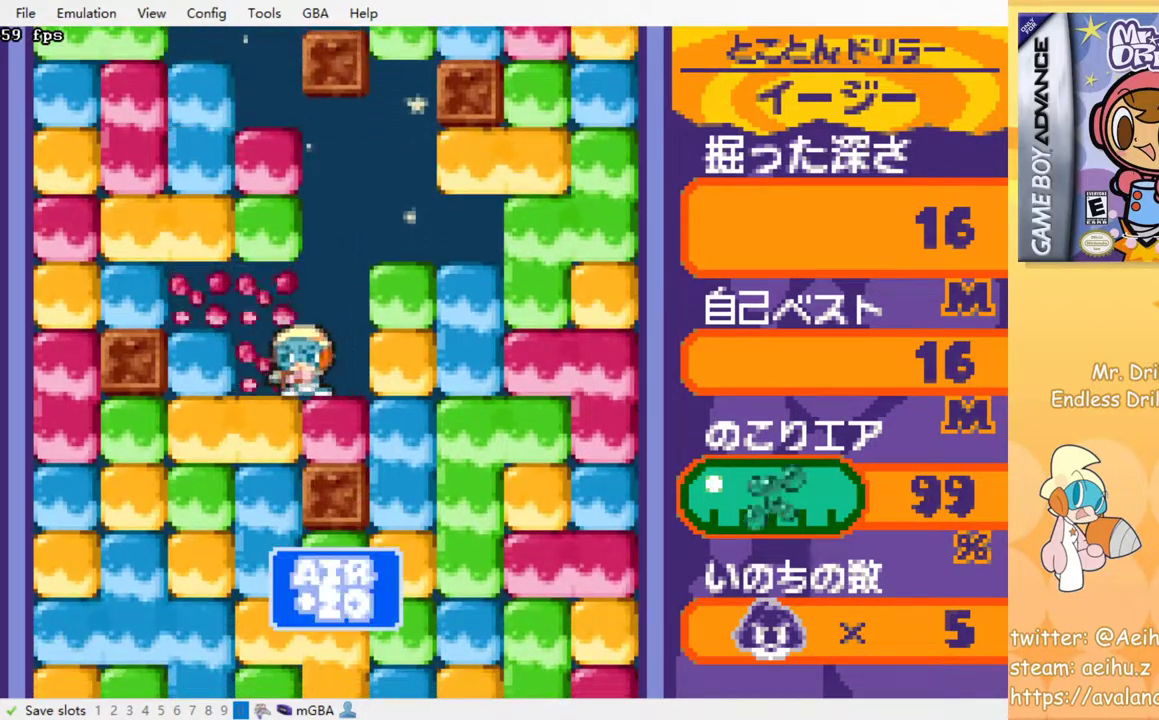
{"buttons": ["DPAD_DOWN"], "events": [[33, "DPAD_DOWN", "down"], [67, "DPAD_LEFT", "up"], [100, "SQUARE", "down"], [167, "SQUARE", "up"], [250, "SQUARE", "down"], [333, "SQUARE", "up"], [383, "SQUARE", "down"], [483, "SQUARE", "up"]]}
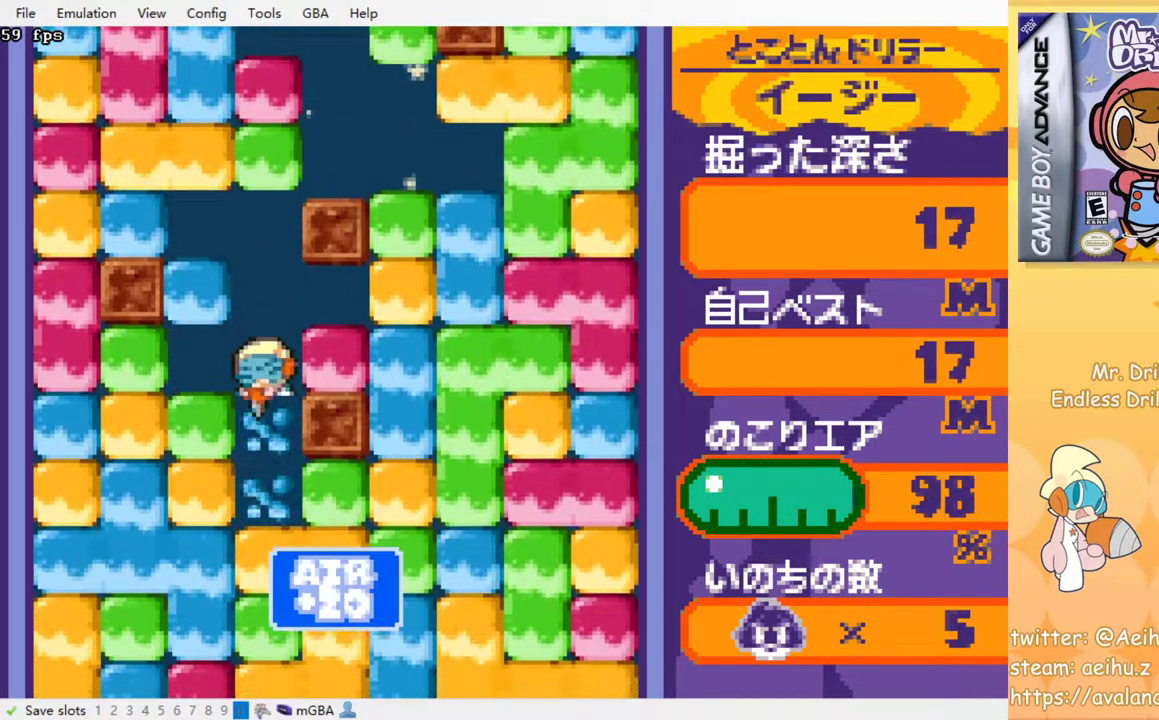
{"buttons": ["DPAD_DOWN"], "events": [[50, "SQUARE", "down"], [133, "SQUARE", "up"], [200, "SQUARE", "down"], [300, "SQUARE", "up"], [383, "SQUARE", "down"], [467, "SQUARE", "up"]]}
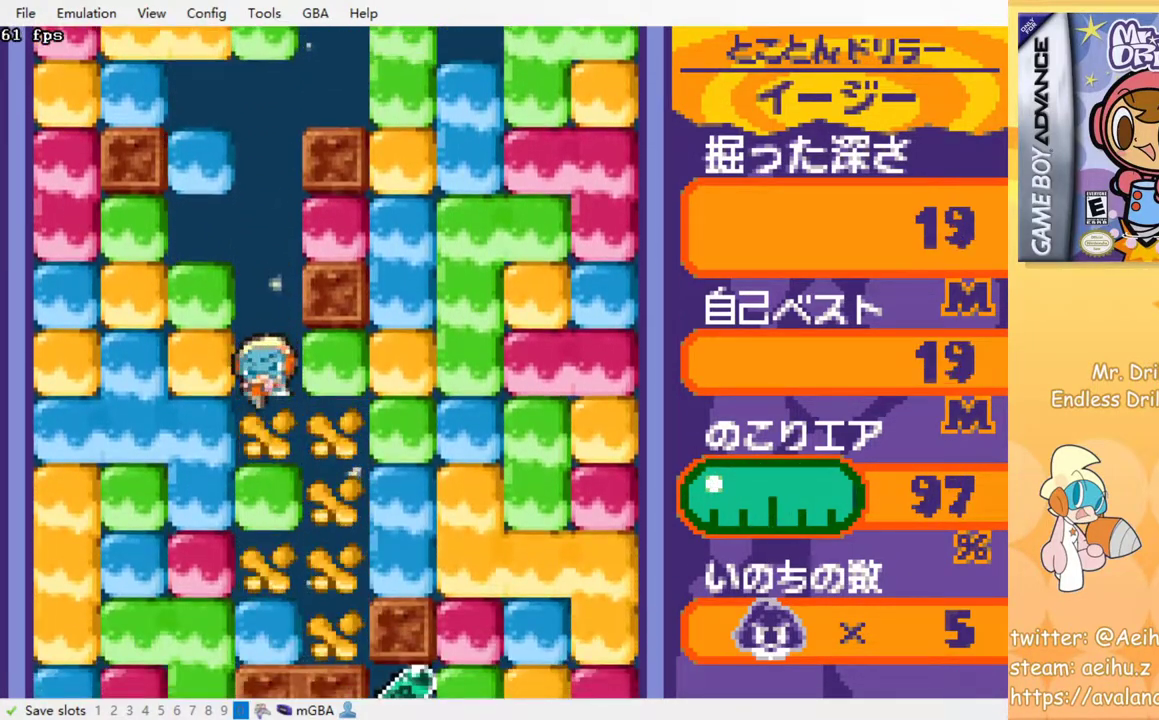
{"buttons": ["DPAD_DOWN"], "events": [[50, "SQUARE", "down"], [67, "SQUARE", "up"], [117, "DPAD_DOWN", "up"], [133, "DPAD_RIGHT", "down"], [433, "DPAD_DOWN", "down"], [433, "DPAD_RIGHT", "up"]]}
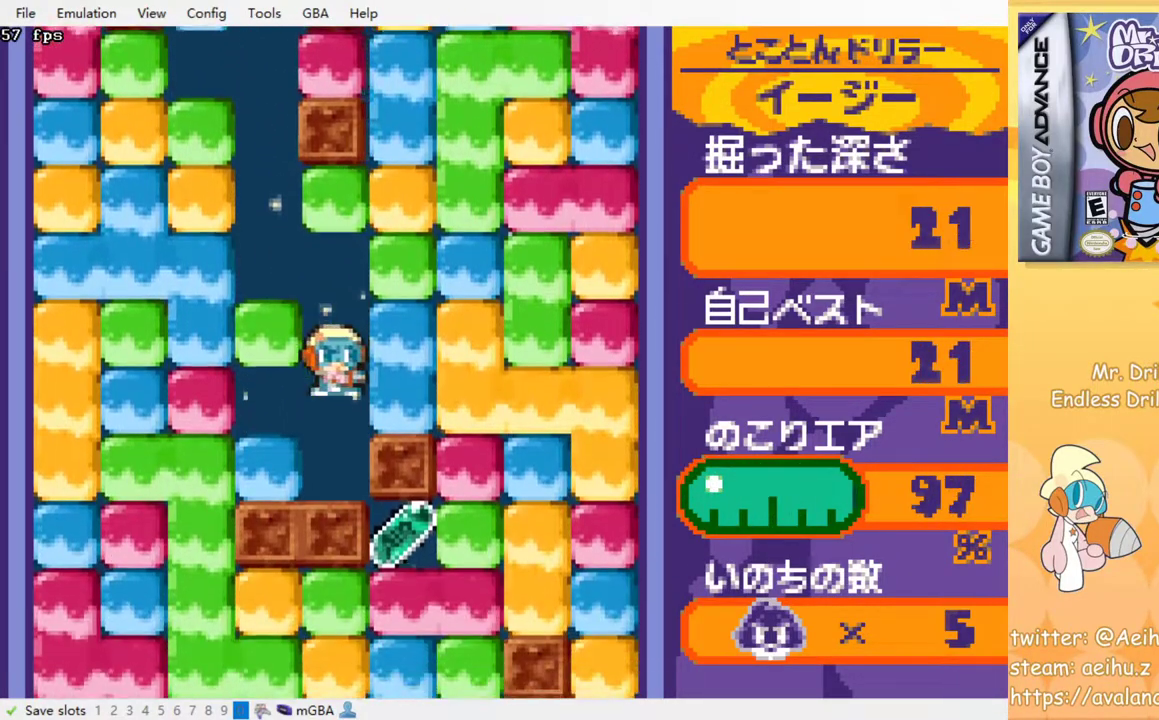
{"buttons": ["DPAD_DOWN"], "events": [[250, "CROSS", "down"], [250, "SQUARE", "down"], [350, "CROSS", "up"], [350, "SQUARE", "up"], [400, "CROSS", "down"], [400, "SQUARE", "down"], [467, "CROSS", "up"], [467, "SQUARE", "up"]]}
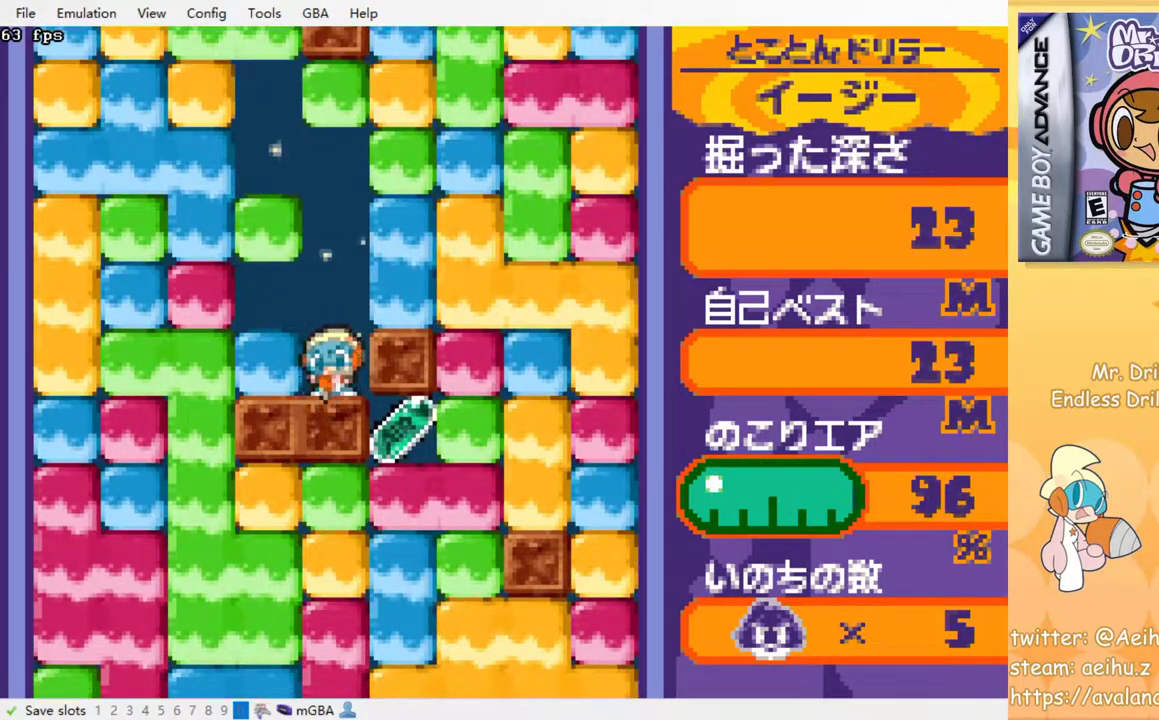
{"buttons": ["DPAD_DOWN", "DPAD_RIGHT"], "events": [[17, "CROSS", "down"], [33, "SQUARE", "down"], [83, "SQUARE", "up"], [100, "CROSS", "up"], [167, "CROSS", "down"], [167, "SQUARE", "down"], [233, "CROSS", "up"], [233, "SQUARE", "up"], [267, "CROSS", "down"], [267, "SQUARE", "down"], [317, "SQUARE", "up"], [333, "CROSS", "up"], [400, "DPAD_RIGHT", "down"]]}
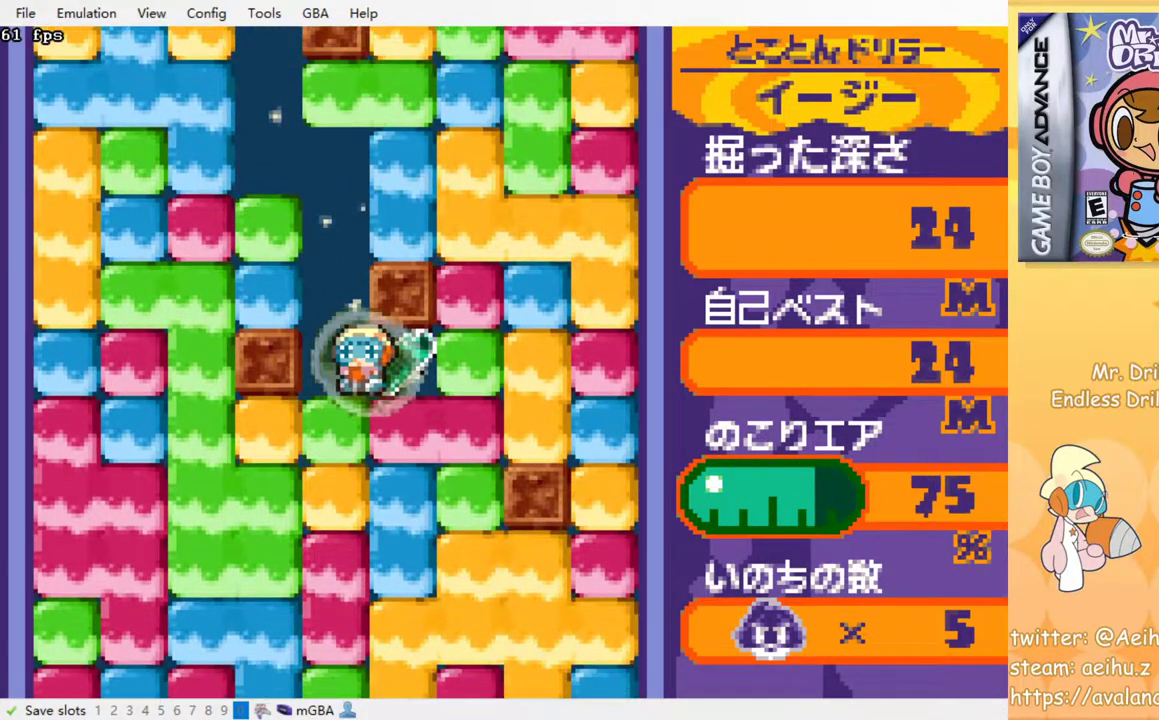
{"buttons": ["SQUARE"], "events": [[100, "DPAD_RIGHT", "up"], [150, "SQUARE", "down"], [250, "SQUARE", "up"], [300, "SQUARE", "down"], [383, "DPAD_DOWN", "up"], [383, "SQUARE", "up"], [467, "SQUARE", "down"]]}
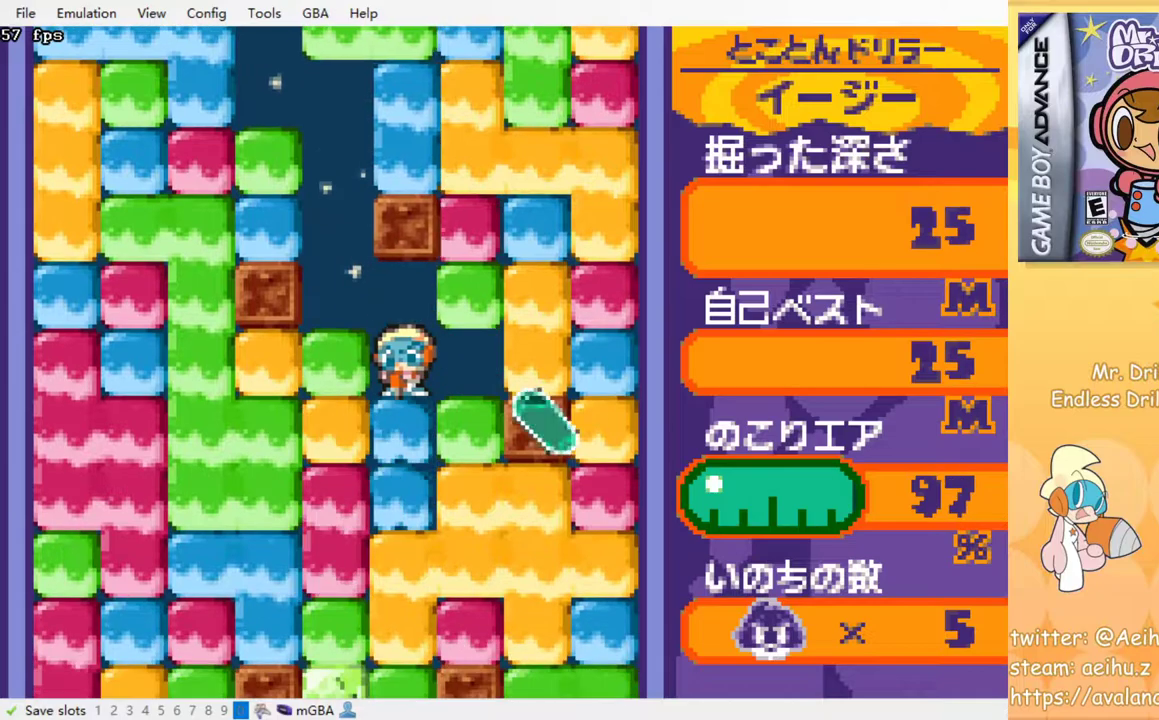
{"buttons": ["SQUARE"], "events": [[50, "SQUARE", "up"], [100, "SQUARE", "down"], [200, "SQUARE", "up"], [267, "SQUARE", "down"], [350, "SQUARE", "up"], [450, "SQUARE", "down"]]}
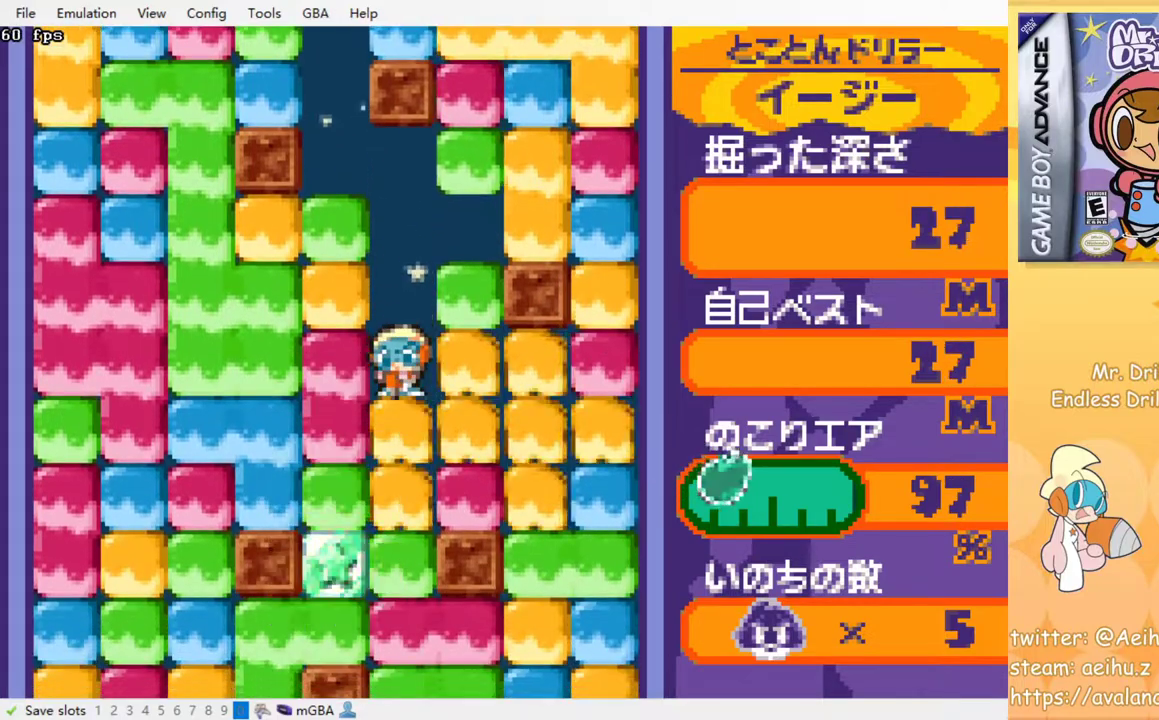
{"buttons": [], "events": [[33, "SQUARE", "up"], [100, "SQUARE", "down"], [183, "SQUARE", "up"], [250, "SQUARE", "down"], [333, "SQUARE", "up"], [433, "SQUARE", "down"], [483, "SQUARE", "up"]]}
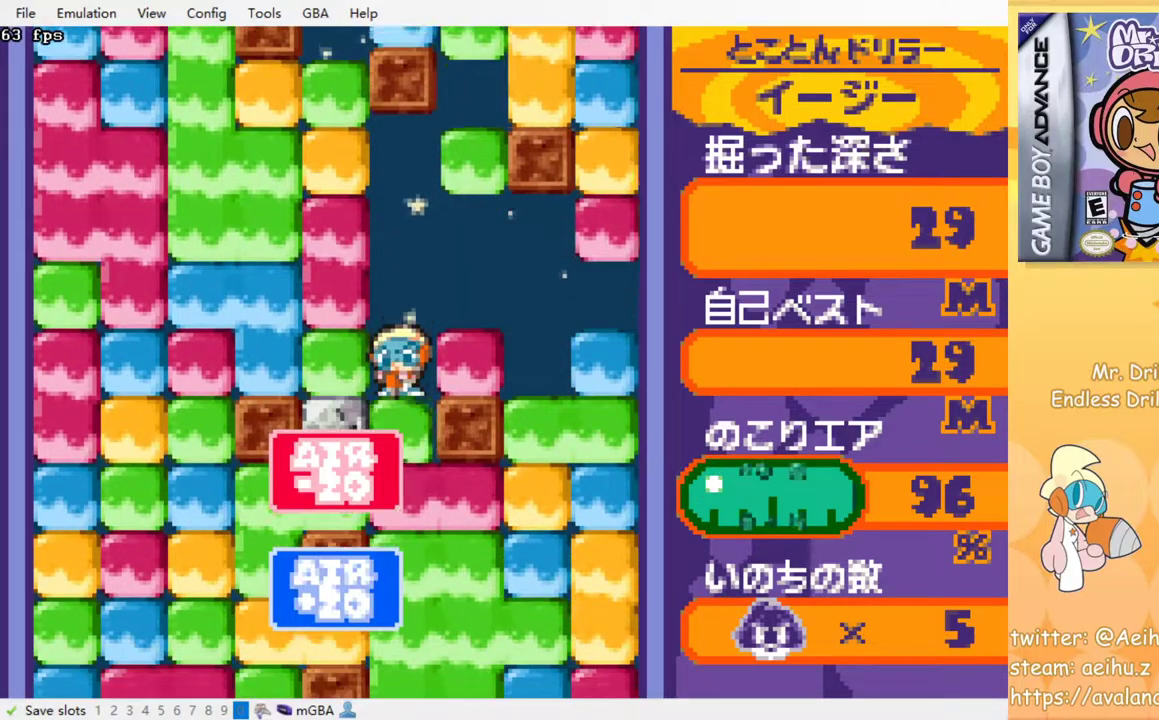
{"buttons": [], "events": [[83, "SQUARE", "down"], [167, "SQUARE", "up"], [250, "SQUARE", "down"], [317, "SQUARE", "up"], [400, "SQUARE", "down"], [483, "SQUARE", "up"]]}
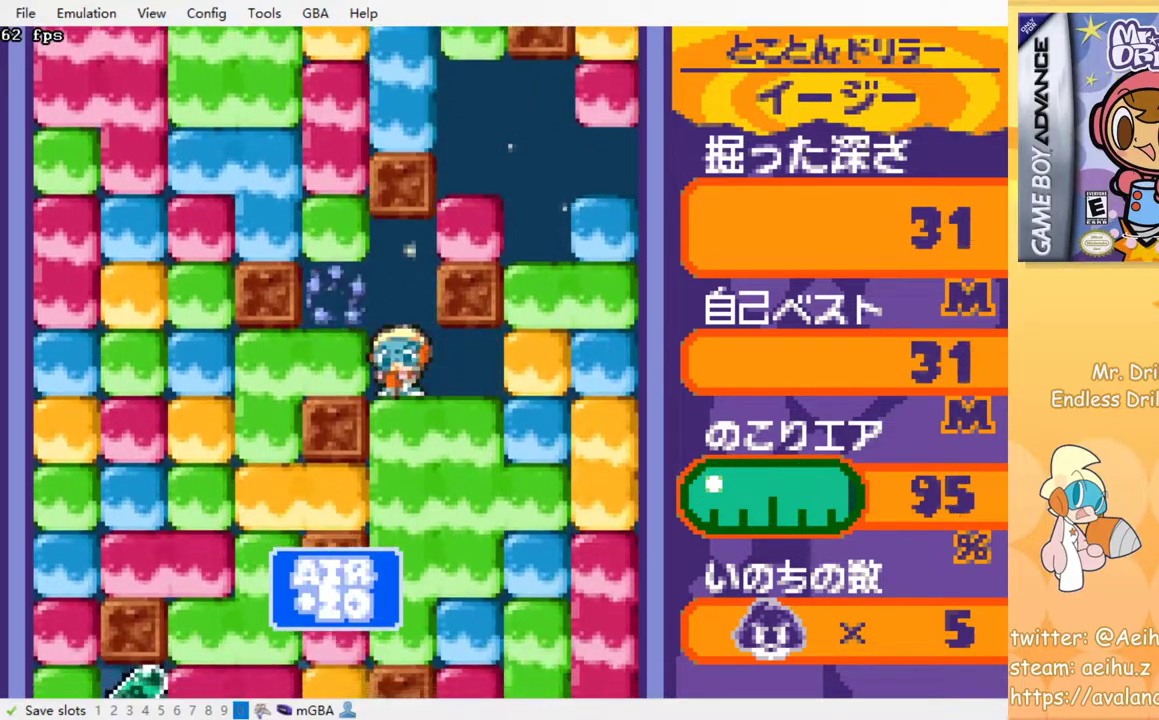
{"buttons": [], "events": [[50, "SQUARE", "down"], [150, "SQUARE", "up"], [217, "SQUARE", "down"], [317, "SQUARE", "up"]]}
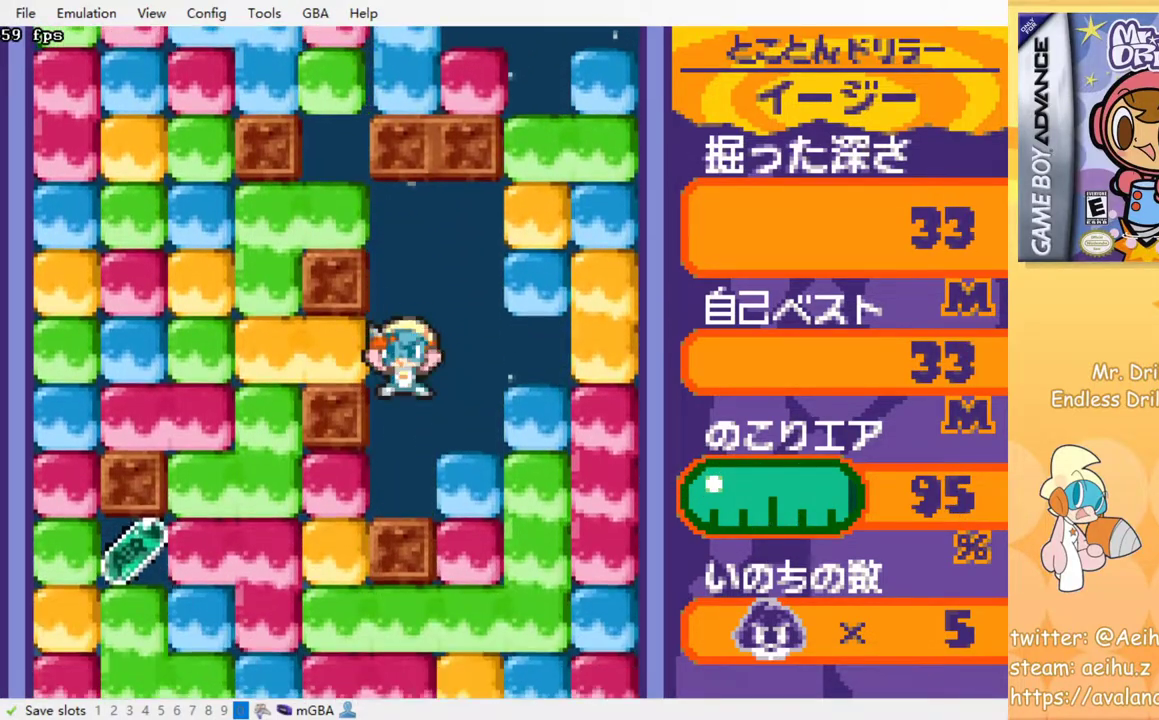
{"buttons": ["DPAD_LEFT"], "events": [[117, "DPAD_LEFT", "down"], [283, "SQUARE", "down"], [383, "SQUARE", "up"]]}
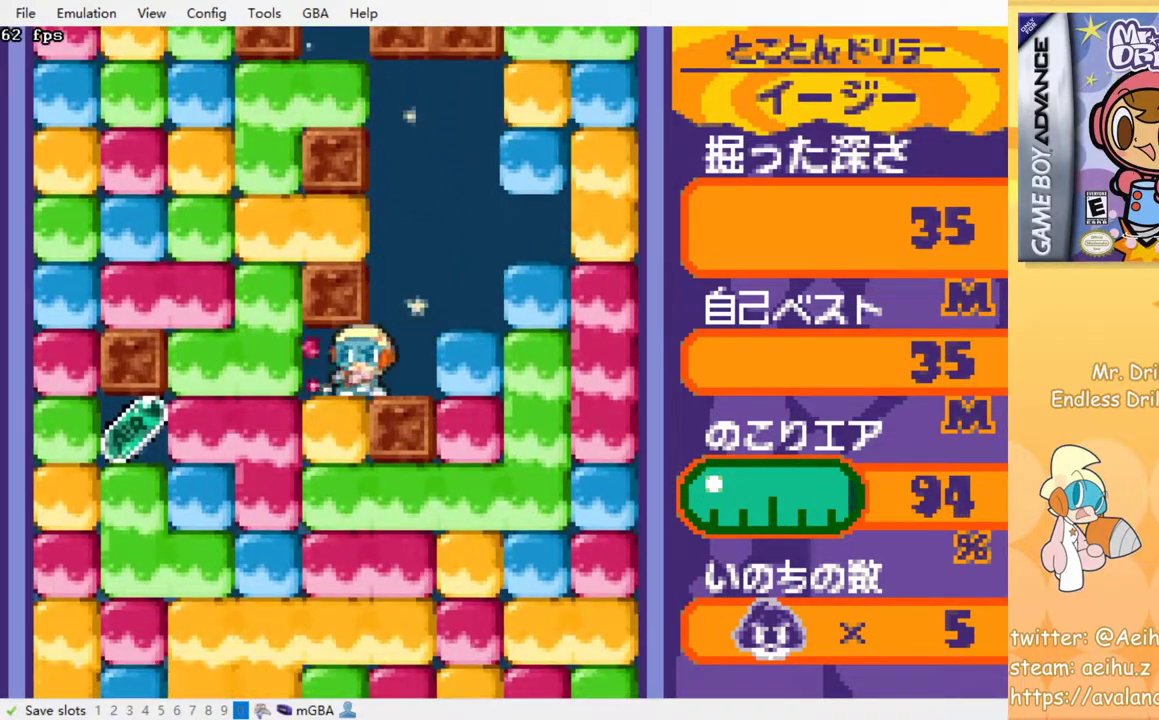
{"buttons": ["DPAD_DOWN"], "events": [[67, "SQUARE", "down"], [200, "SQUARE", "up"], [333, "DPAD_DOWN", "down"], [350, "DPAD_LEFT", "up"], [400, "SQUARE", "down"], [500, "SQUARE", "up"]]}
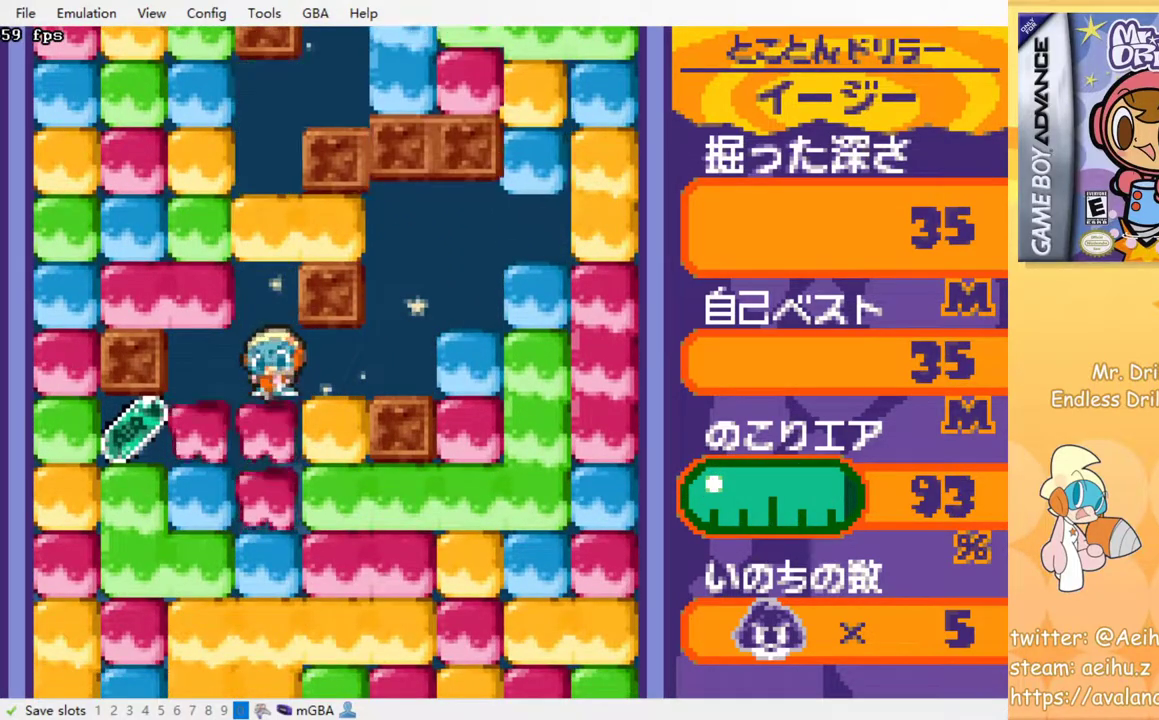
{"buttons": [], "events": [[83, "SQUARE", "down"], [167, "SQUARE", "up"], [250, "SQUARE", "down"], [317, "SQUARE", "up"], [400, "SQUARE", "down"], [417, "DPAD_DOWN", "up"], [483, "SQUARE", "up"]]}
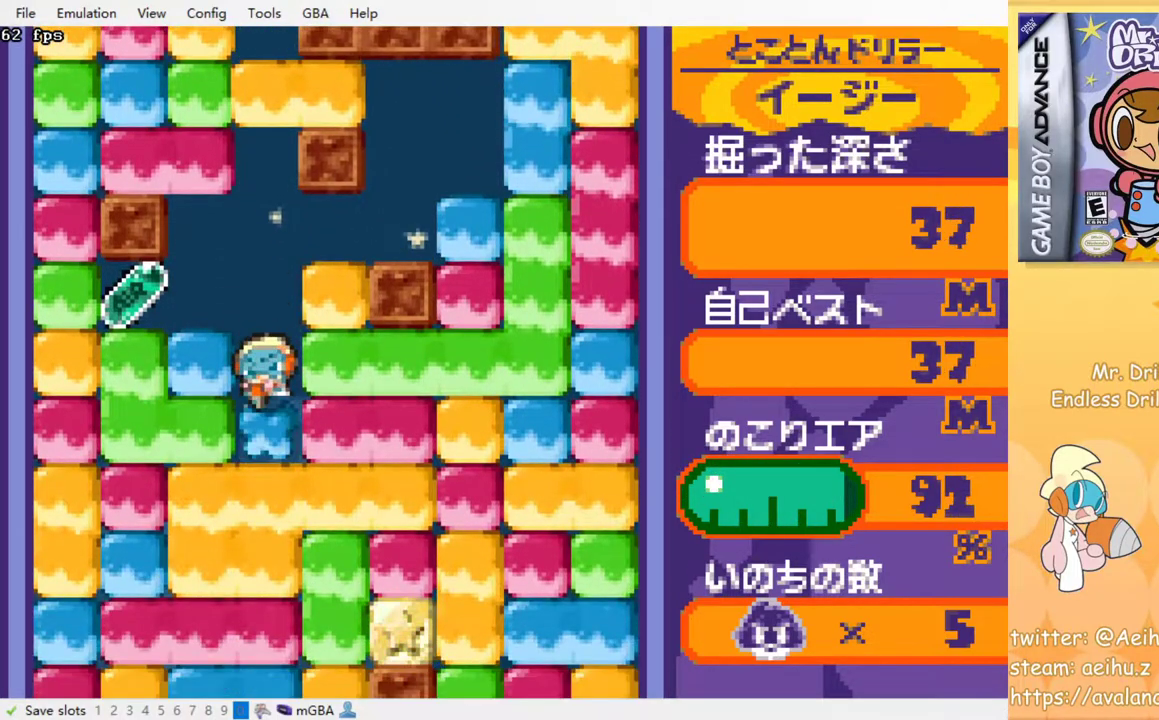
{"buttons": [], "events": [[67, "SQUARE", "down"], [133, "SQUARE", "up"], [217, "SQUARE", "down"], [317, "SQUARE", "up"], [400, "SQUARE", "down"], [467, "SQUARE", "up"]]}
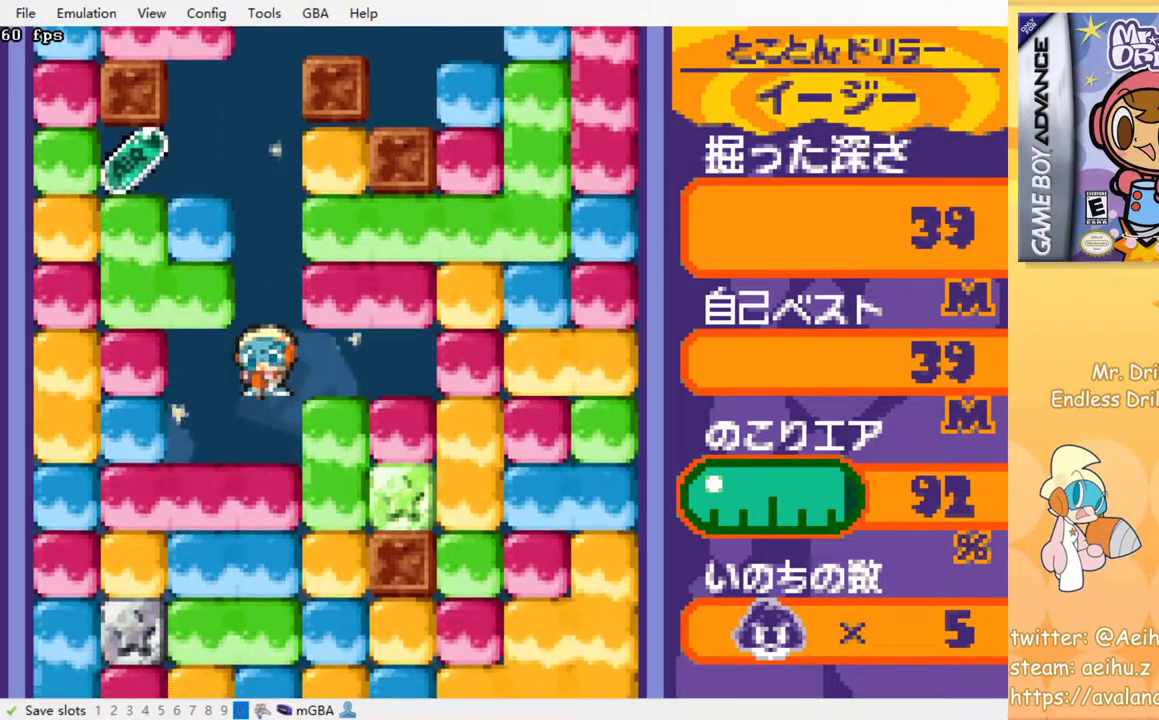
{"buttons": [], "events": [[50, "SQUARE", "down"], [133, "SQUARE", "up"], [217, "SQUARE", "down"], [300, "SQUARE", "up"], [400, "SQUARE", "down"], [450, "SQUARE", "up"]]}
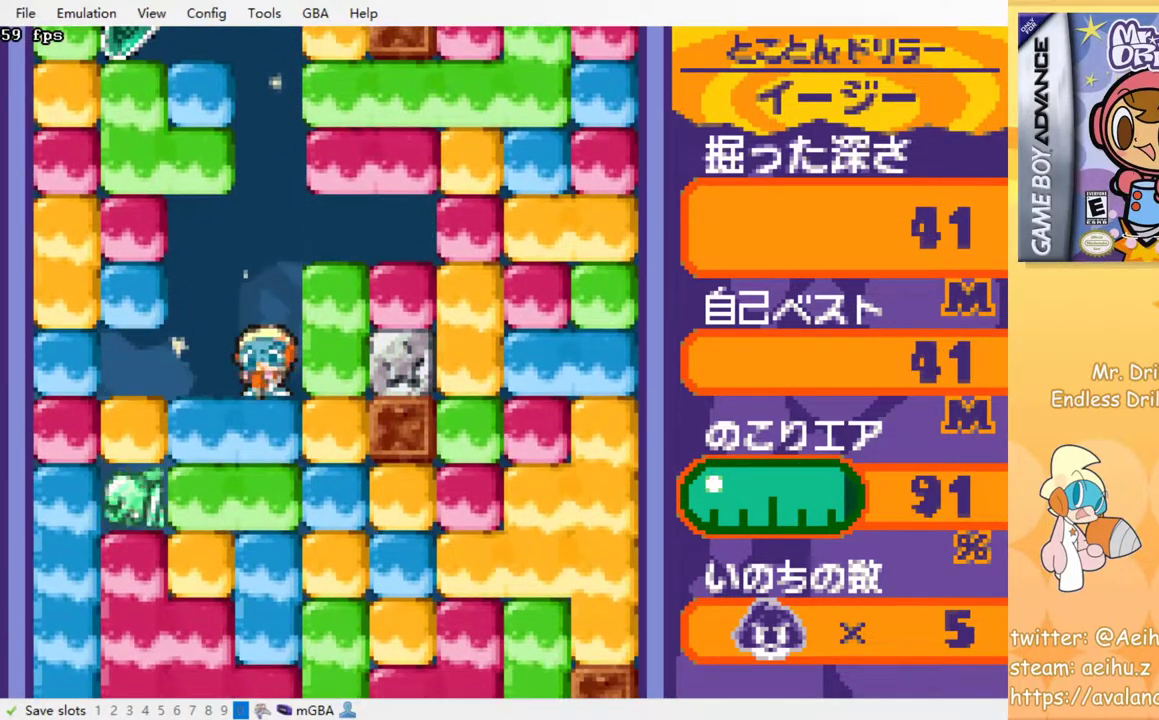
{"buttons": [], "events": [[17, "SQUARE", "down"], [133, "SQUARE", "up"], [183, "SQUARE", "down"], [267, "SQUARE", "up"], [350, "SQUARE", "down"], [450, "SQUARE", "up"]]}
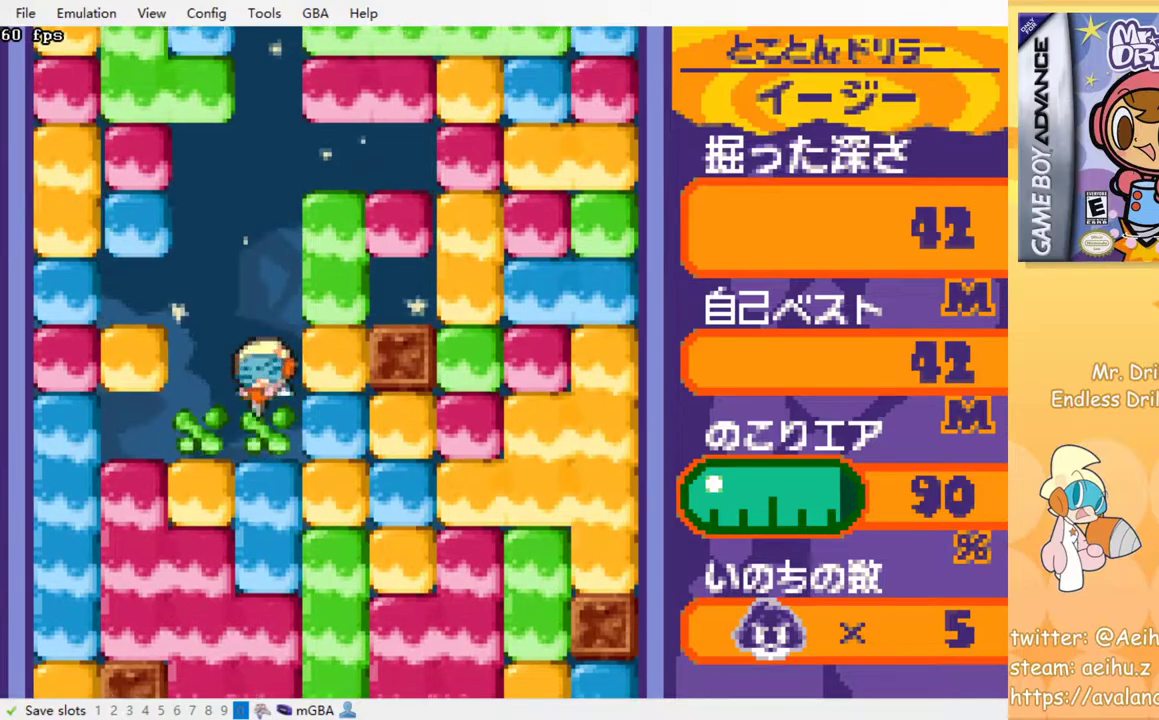
{"buttons": [], "events": [[33, "SQUARE", "down"], [133, "SQUARE", "up"], [200, "SQUARE", "down"], [300, "SQUARE", "up"], [367, "SQUARE", "down"], [467, "SQUARE", "up"]]}
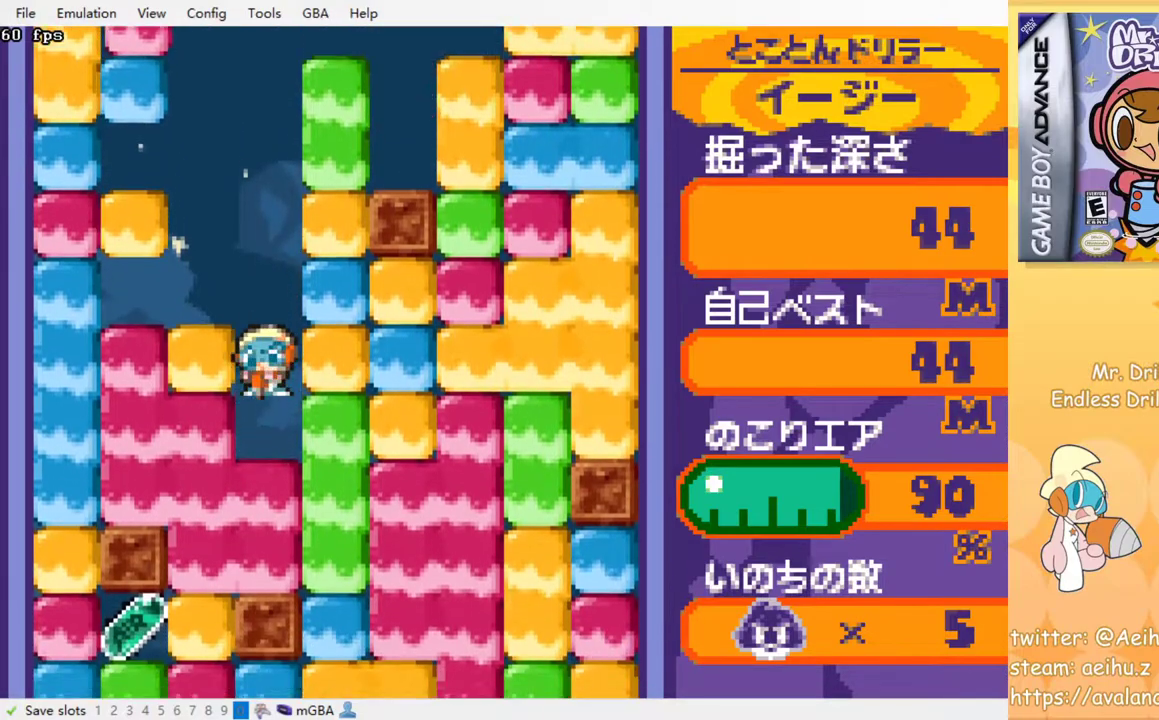
{"buttons": [], "events": [[33, "SQUARE", "down"], [133, "SQUARE", "up"], [233, "SQUARE", "down"], [300, "SQUARE", "up"], [383, "SQUARE", "down"], [450, "SQUARE", "up"]]}
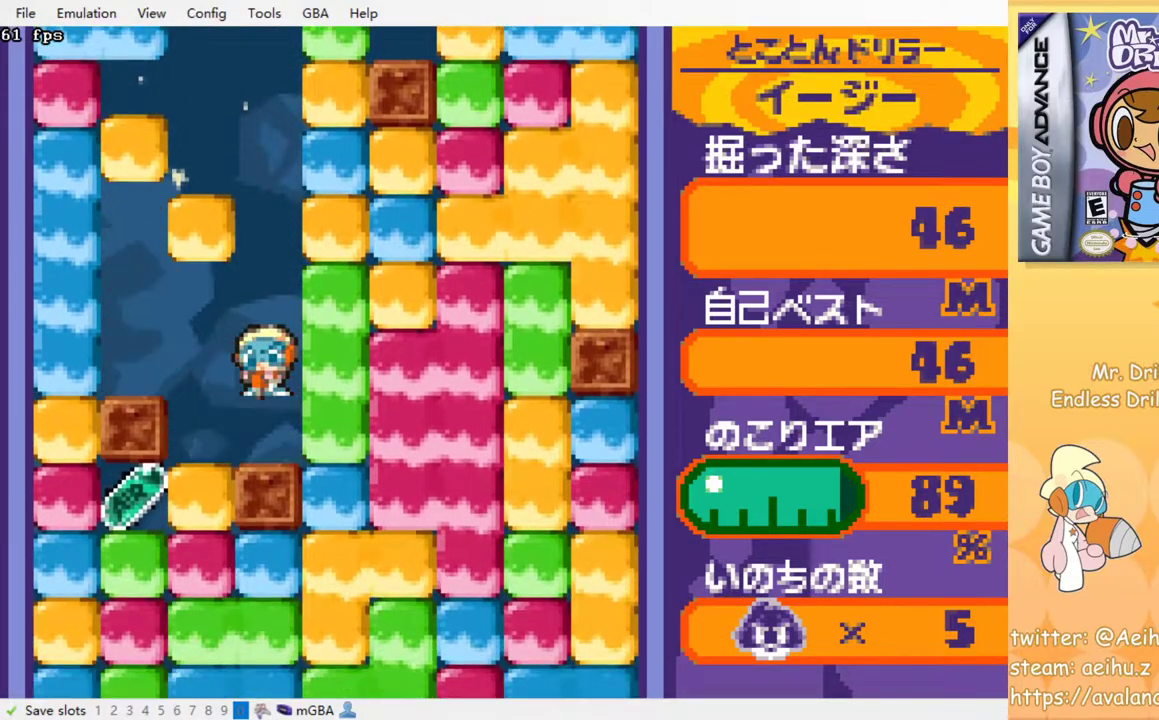
{"buttons": ["DPAD_DOWN"], "events": [[100, "DPAD_LEFT", "down"], [317, "DPAD_DOWN", "down"], [333, "DPAD_LEFT", "up"], [383, "SQUARE", "down"], [417, "DPAD_RIGHT", "down"], [450, "DPAD_RIGHT", "up"], [483, "SQUARE", "up"]]}
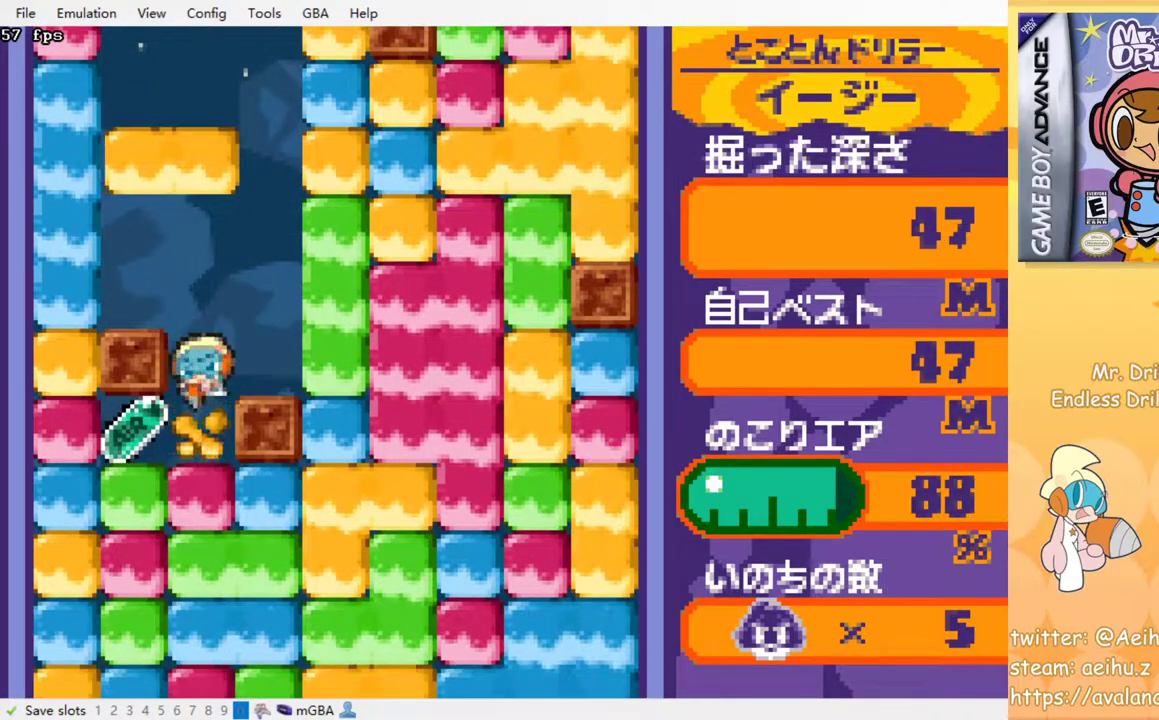
{"buttons": ["SQUARE", "DPAD_DOWN"], "events": [[50, "DPAD_LEFT", "down"], [117, "DPAD_DOWN", "up"], [333, "DPAD_DOWN", "down"], [350, "DPAD_LEFT", "up"], [367, "SQUARE", "down"], [433, "SQUARE", "up"], [500, "SQUARE", "down"]]}
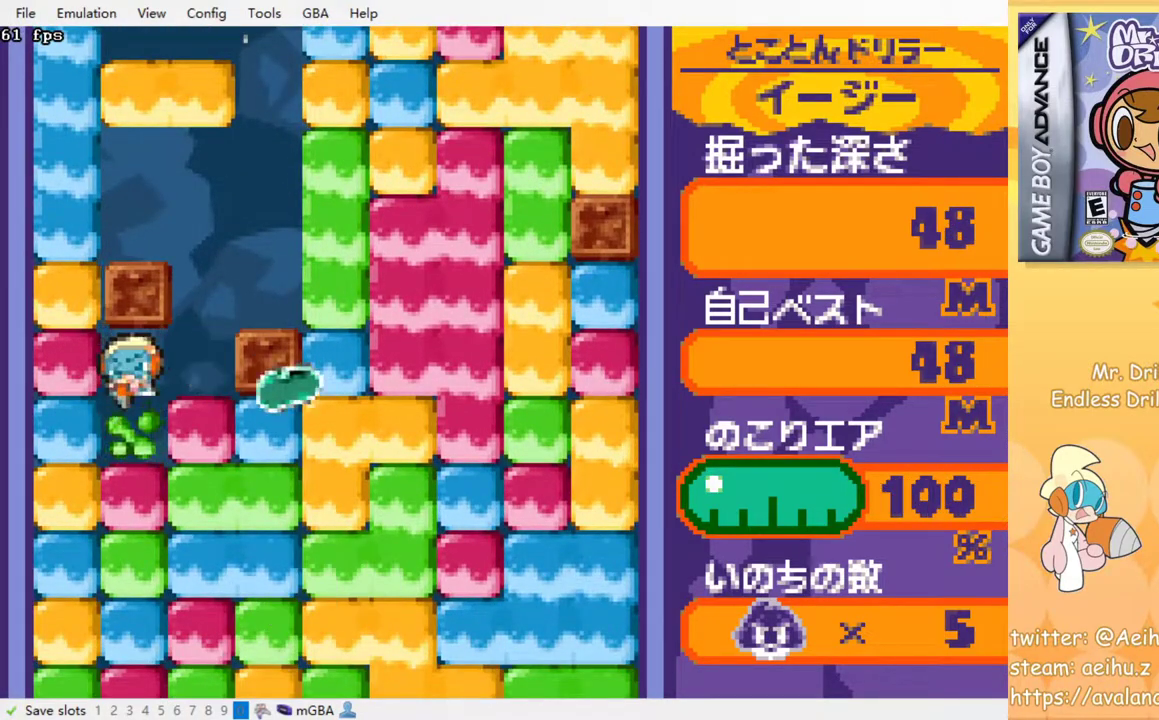
{"buttons": ["SQUARE", "DPAD_DOWN"], "events": [[100, "SQUARE", "up"], [167, "SQUARE", "down"], [250, "SQUARE", "up"], [317, "SQUARE", "down"], [433, "SQUARE", "up"], [483, "SQUARE", "down"]]}
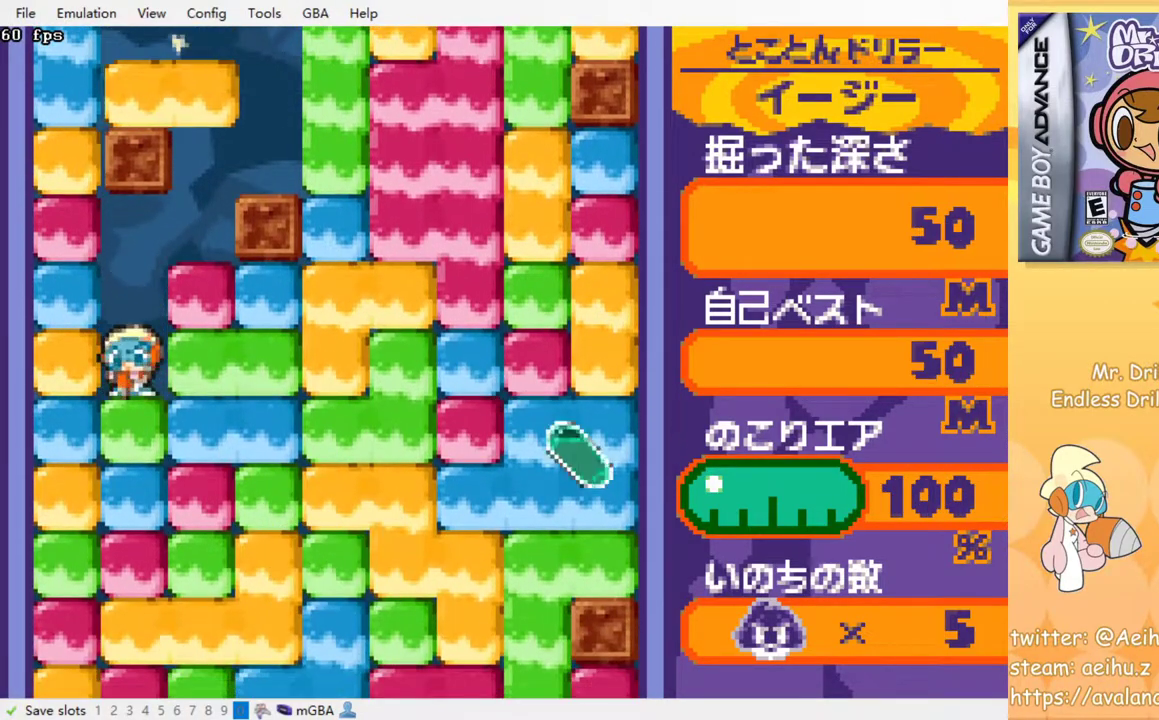
{"buttons": ["SQUARE"], "events": [[33, "DPAD_DOWN", "up"], [67, "SQUARE", "up"], [133, "SQUARE", "down"], [217, "SQUARE", "up"], [300, "SQUARE", "down"], [383, "SQUARE", "up"], [450, "SQUARE", "down"]]}
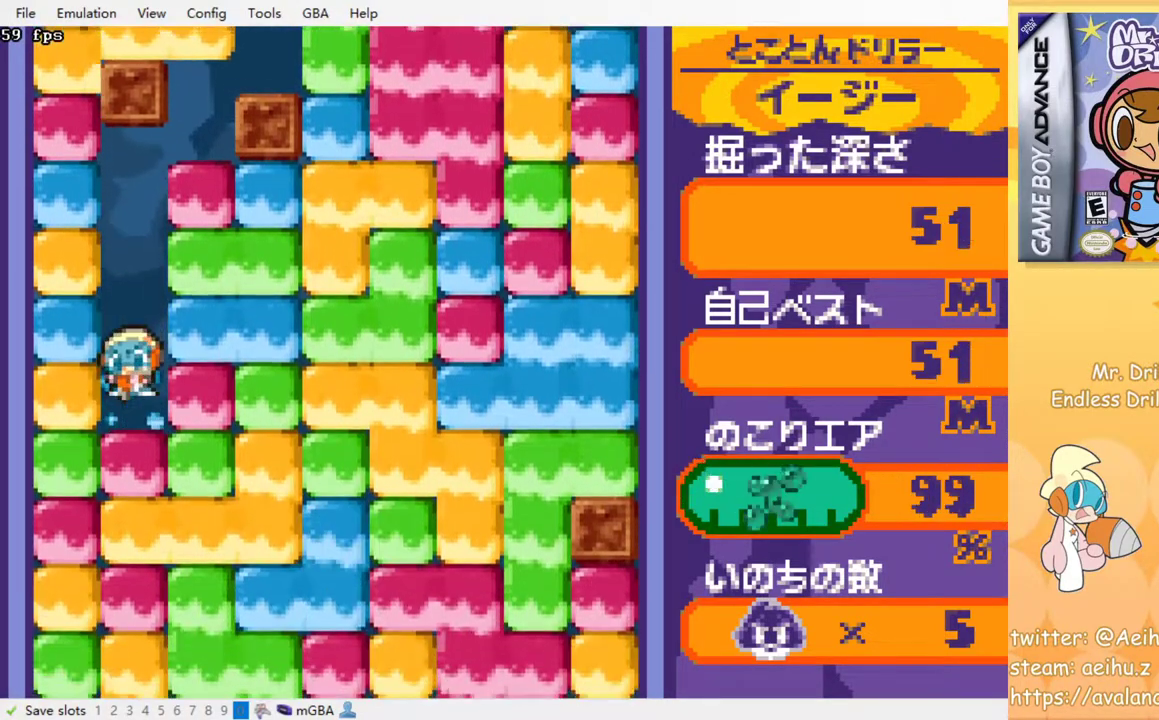
{"buttons": ["SQUARE"], "events": [[33, "SQUARE", "up"], [117, "SQUARE", "down"], [200, "SQUARE", "up"], [283, "SQUARE", "down"], [383, "SQUARE", "up"], [467, "SQUARE", "down"]]}
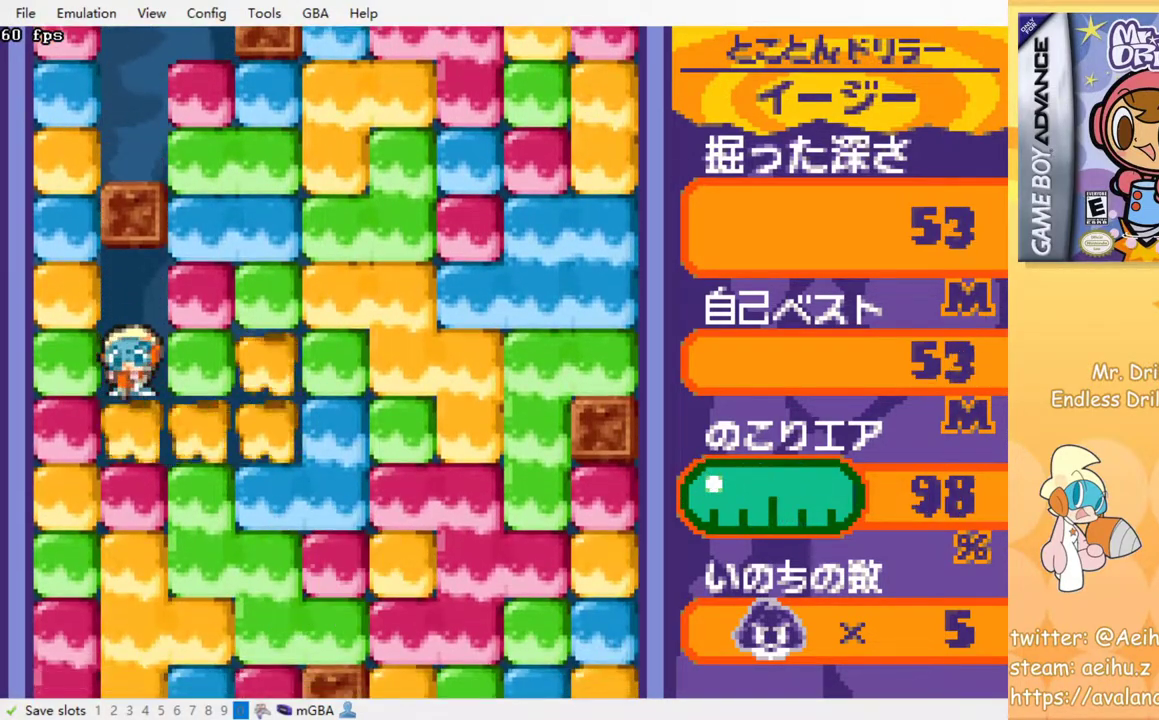
{"buttons": ["DPAD_RIGHT"], "events": [[33, "SQUARE", "up"], [233, "DPAD_RIGHT", "down"]]}
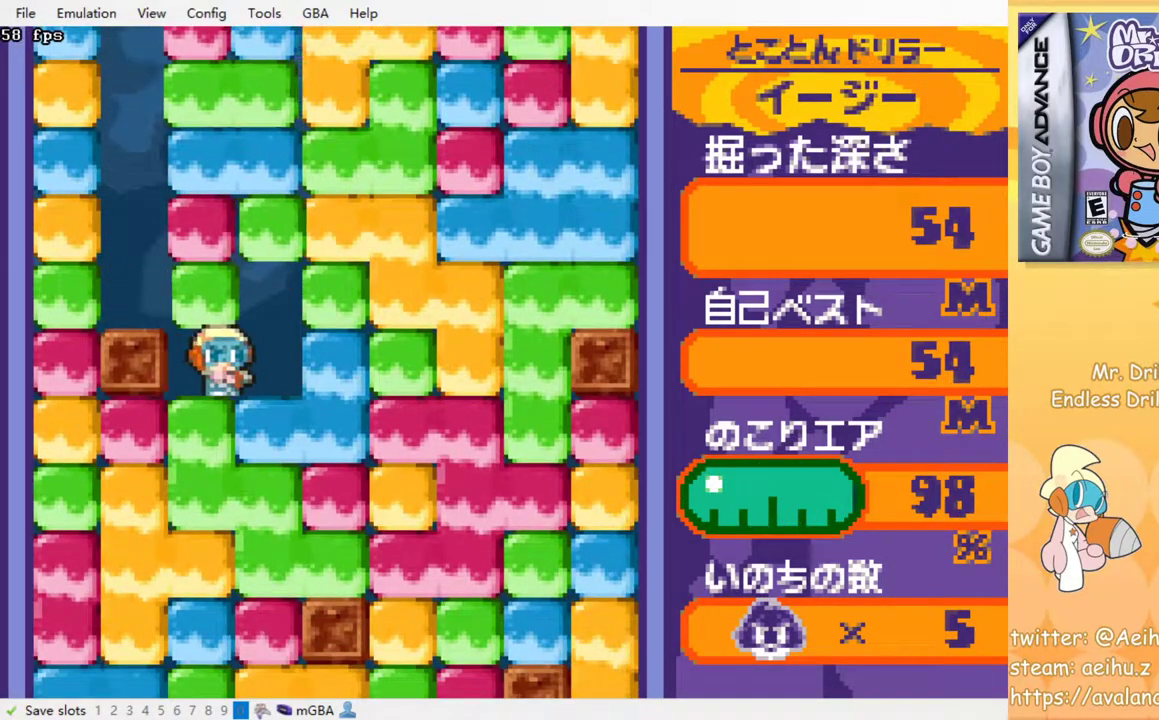
{"buttons": ["SQUARE"], "events": [[83, "DPAD_DOWN", "down"], [117, "DPAD_RIGHT", "up"], [150, "SQUARE", "down"], [250, "SQUARE", "up"], [317, "SQUARE", "down"], [400, "SQUARE", "up"], [483, "SQUARE", "down"], [500, "DPAD_DOWN", "up"]]}
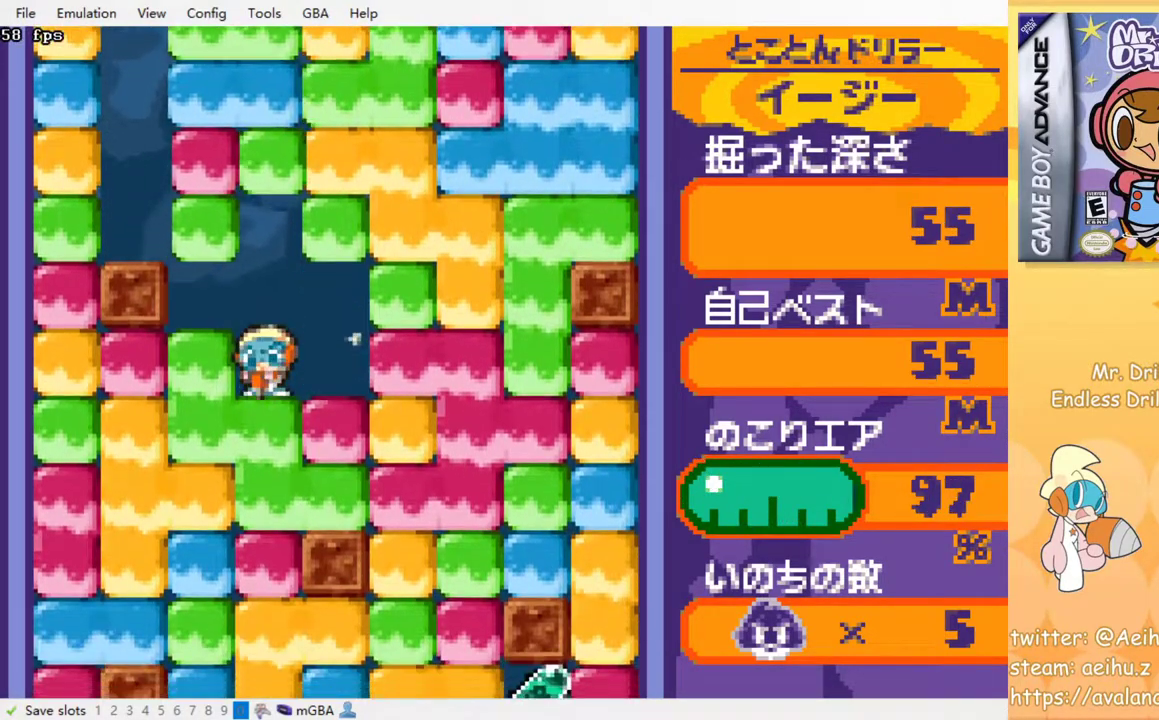
{"buttons": ["DPAD_RIGHT"], "events": [[83, "SQUARE", "up"], [167, "SQUARE", "down"], [233, "SQUARE", "up"], [317, "SQUARE", "down"], [400, "SQUARE", "up"], [450, "DPAD_RIGHT", "down"]]}
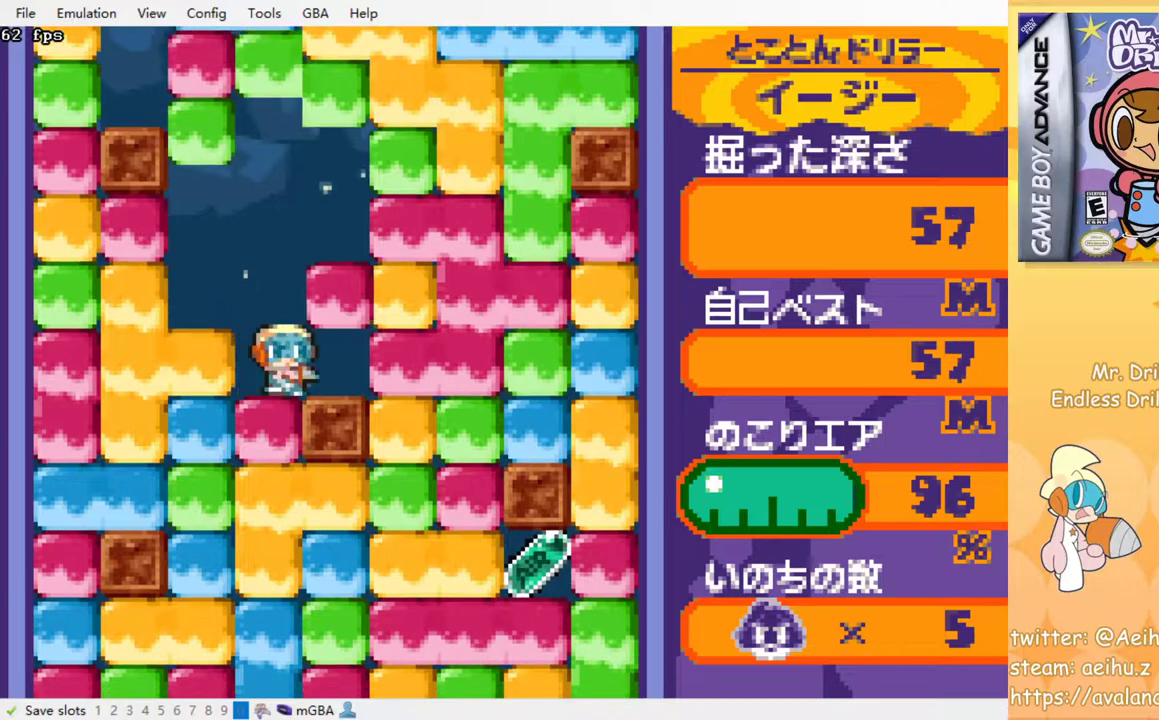
{"buttons": ["DPAD_DOWN", "DPAD_RIGHT"], "events": [[183, "SQUARE", "down"], [267, "SQUARE", "up"], [467, "DPAD_DOWN", "down"]]}